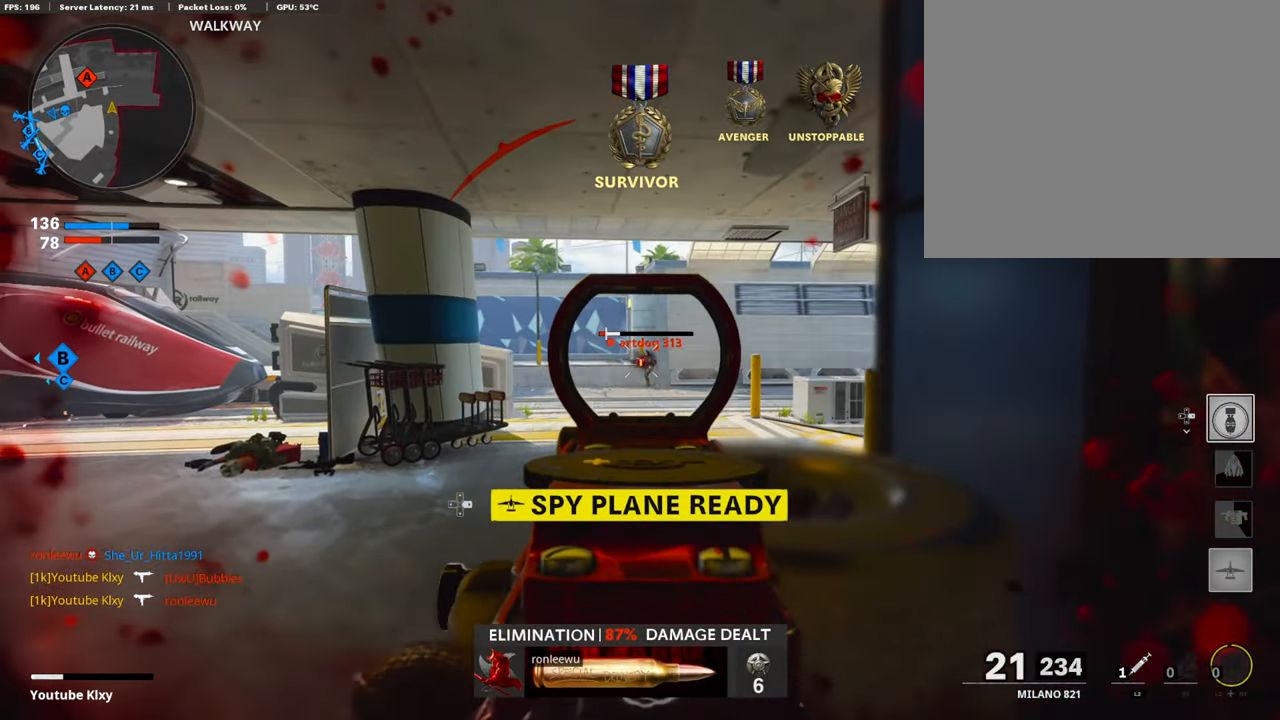
Gameplay with a controller (PlayStation layout); each line is a JSON object with the inputs held at the frame after it. "events" lists button and stick changes between this image and that frame as [ms after this image, input, new state], when the widget could be followed in between. Not read: TOUCHPAD.
{"buttons": ["L3"], "left_stick": "up-left", "right_stick": "center", "events": [[101, "left_stick", "center"], [252, "left_stick", "left"], [337, "R1", "up"], [353, "L1", "up"], [370, "left_stick", "up-left"], [471, "L3", "down"]]}
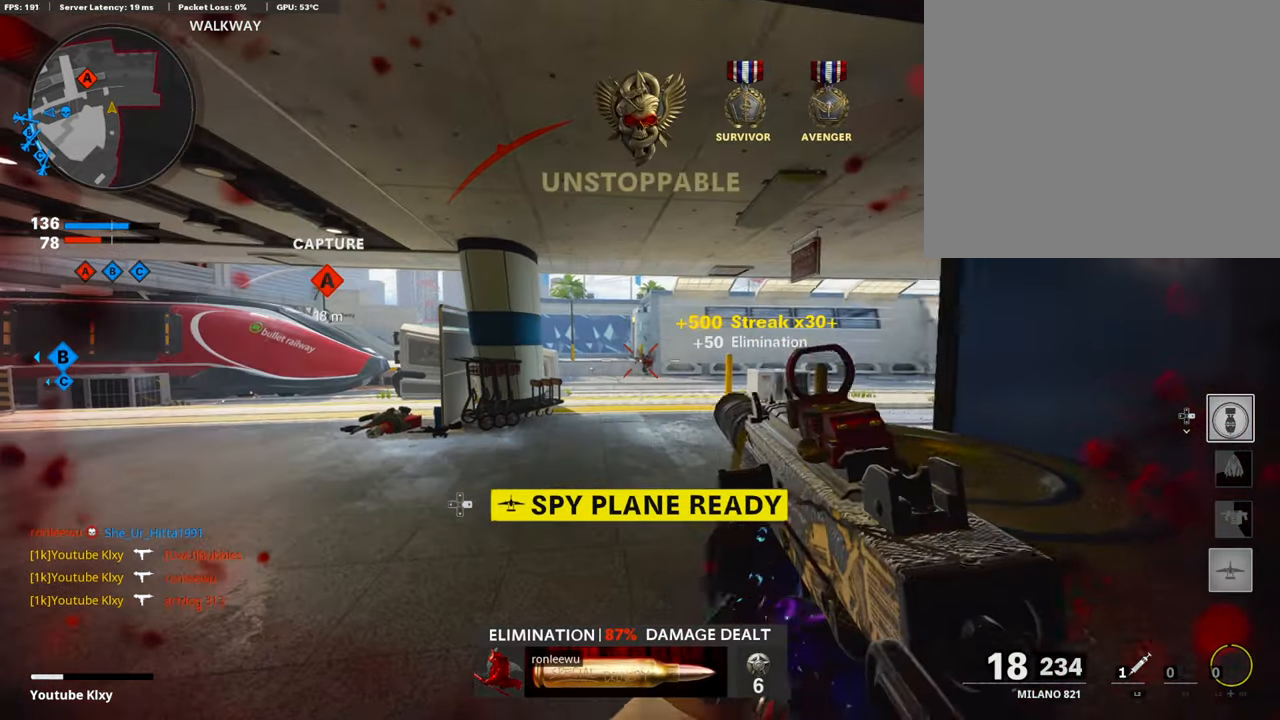
{"buttons": [], "left_stick": "up-left", "right_stick": "right", "events": [[51, "right_stick", "right"], [270, "R3", "down"], [270, "right_stick", "center"], [337, "L3", "up"], [337, "R3", "up"], [337, "right_stick", "right"], [421, "R3", "down"], [472, "R3", "up"]]}
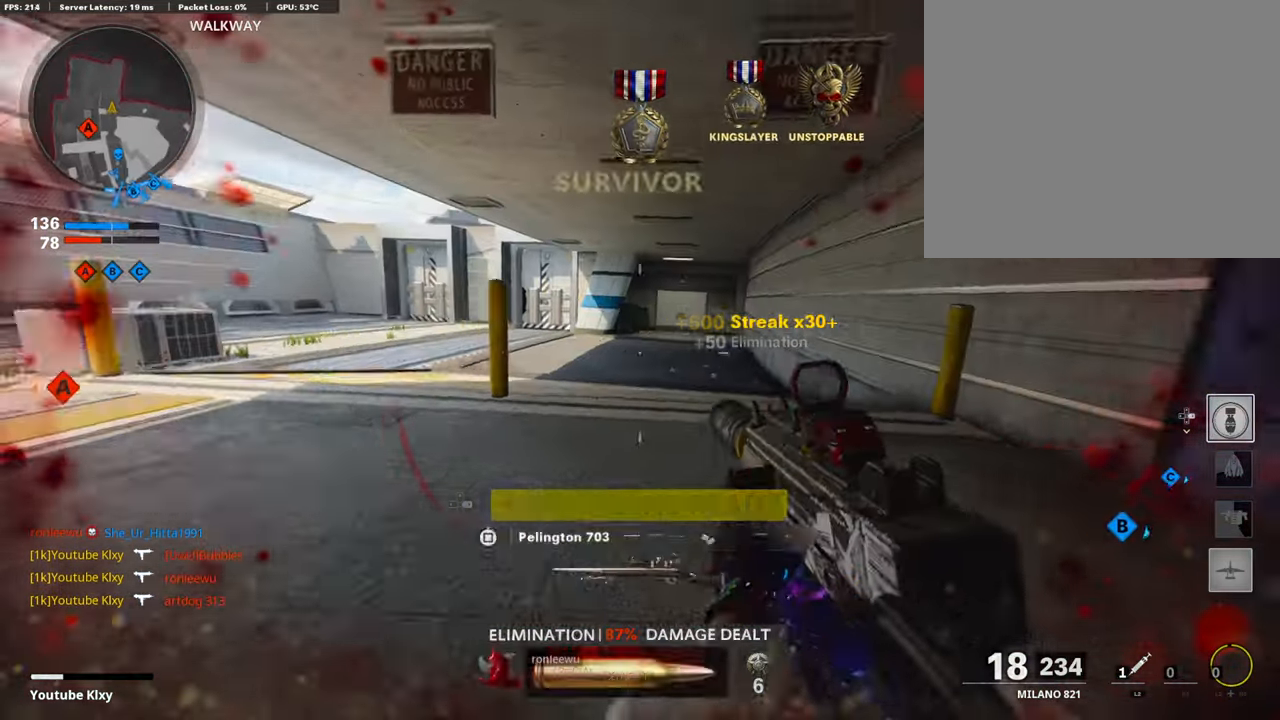
{"buttons": ["L3"], "left_stick": "up-left", "right_stick": "left", "events": [[17, "L1", "down"], [51, "right_stick", "center"], [85, "left_stick", "left"], [102, "L1", "up"], [102, "SQUARE", "down"], [152, "SQUARE", "up"], [169, "right_stick", "left"], [438, "left_stick", "up-left"], [472, "L3", "down"]]}
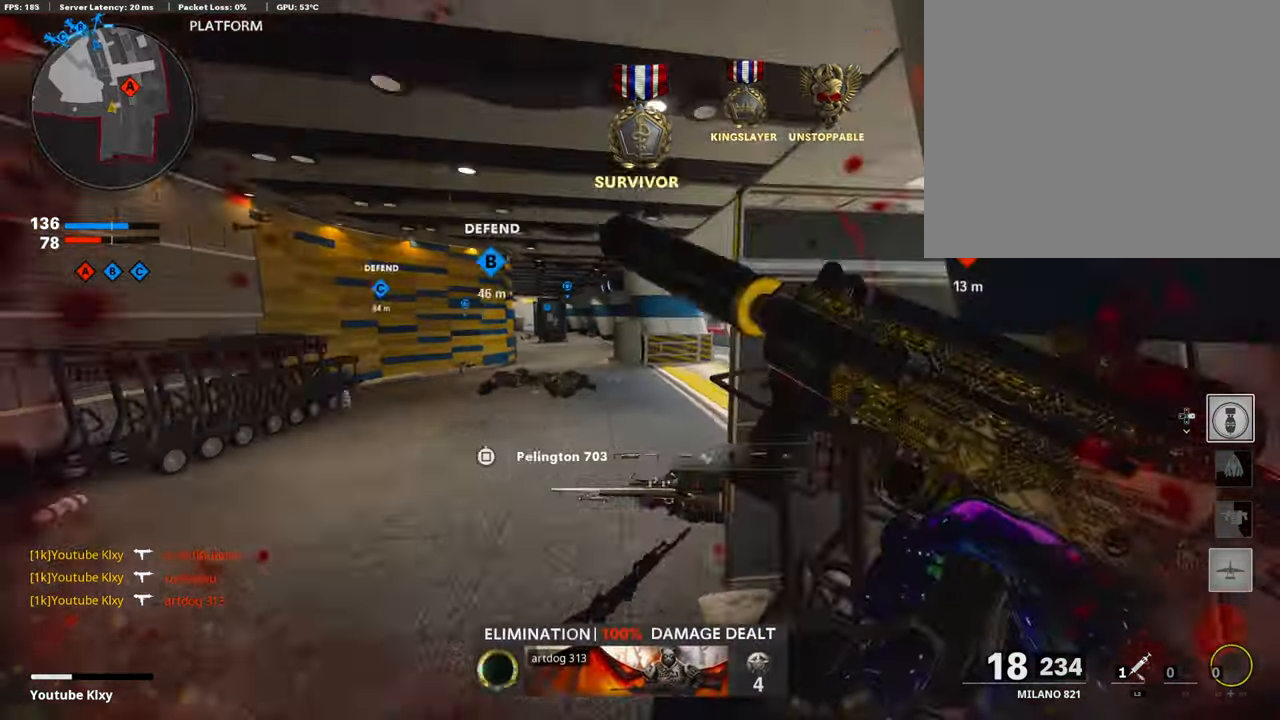
{"buttons": [], "left_stick": "up-left", "right_stick": "right", "events": [[34, "right_stick", "center"], [421, "L3", "up"], [455, "right_stick", "right"]]}
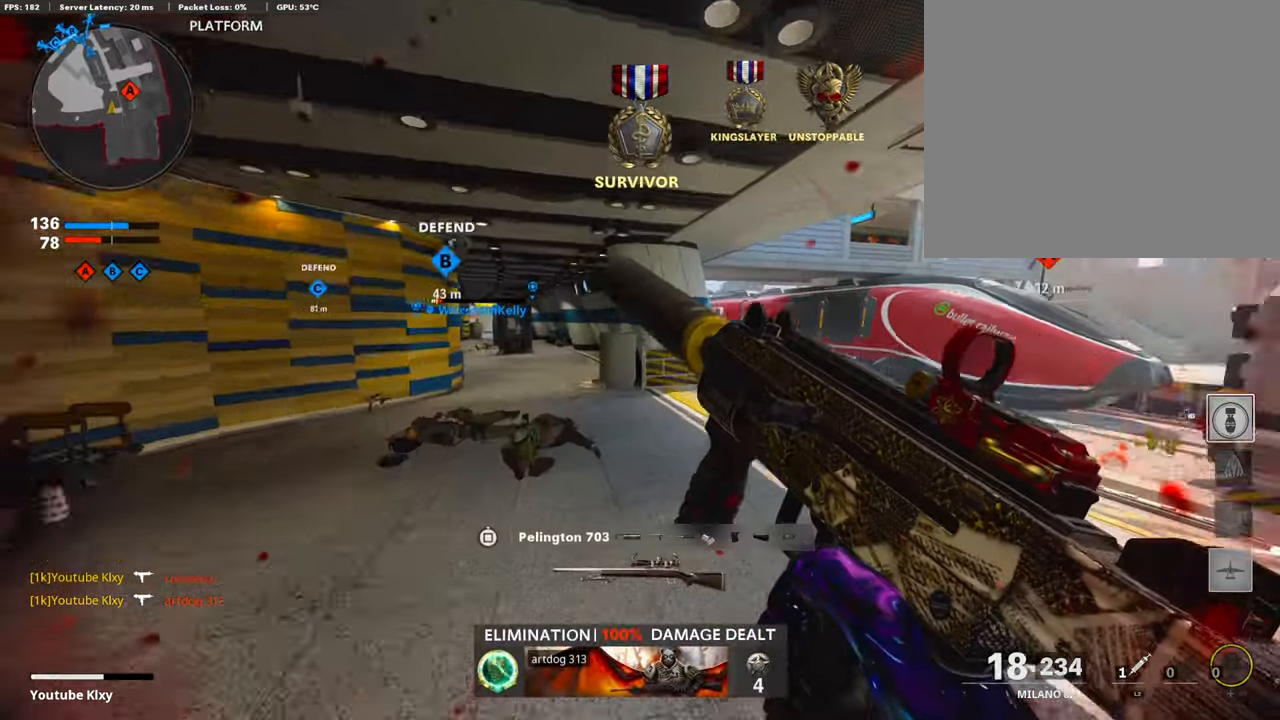
{"buttons": [], "left_stick": "up-left", "right_stick": "left", "events": [[85, "right_stick", "left"], [220, "right_stick", "center"], [270, "L3", "down"], [287, "R3", "down"], [455, "R3", "up"], [472, "L3", "up"], [506, "right_stick", "left"]]}
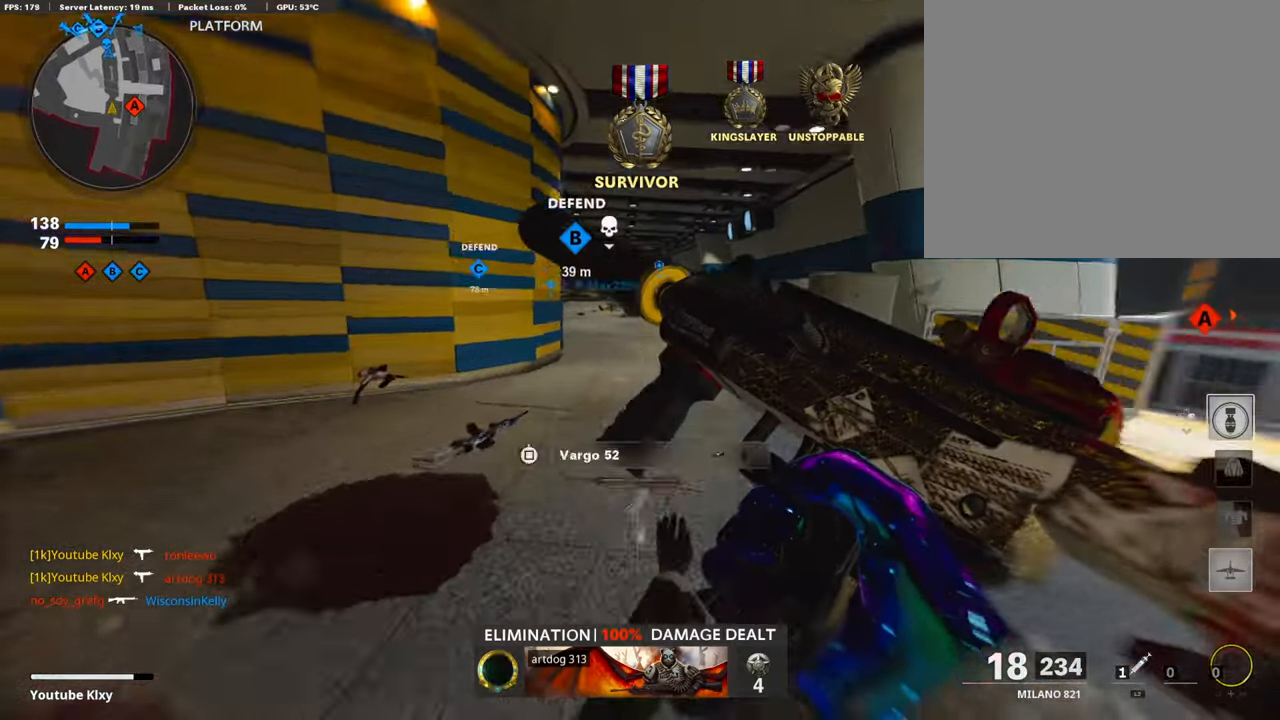
{"buttons": ["L3"], "left_stick": "up-left", "right_stick": "right", "events": [[67, "R3", "down"], [67, "right_stick", "center"], [118, "L3", "down"], [202, "R3", "up"], [286, "right_stick", "right"]]}
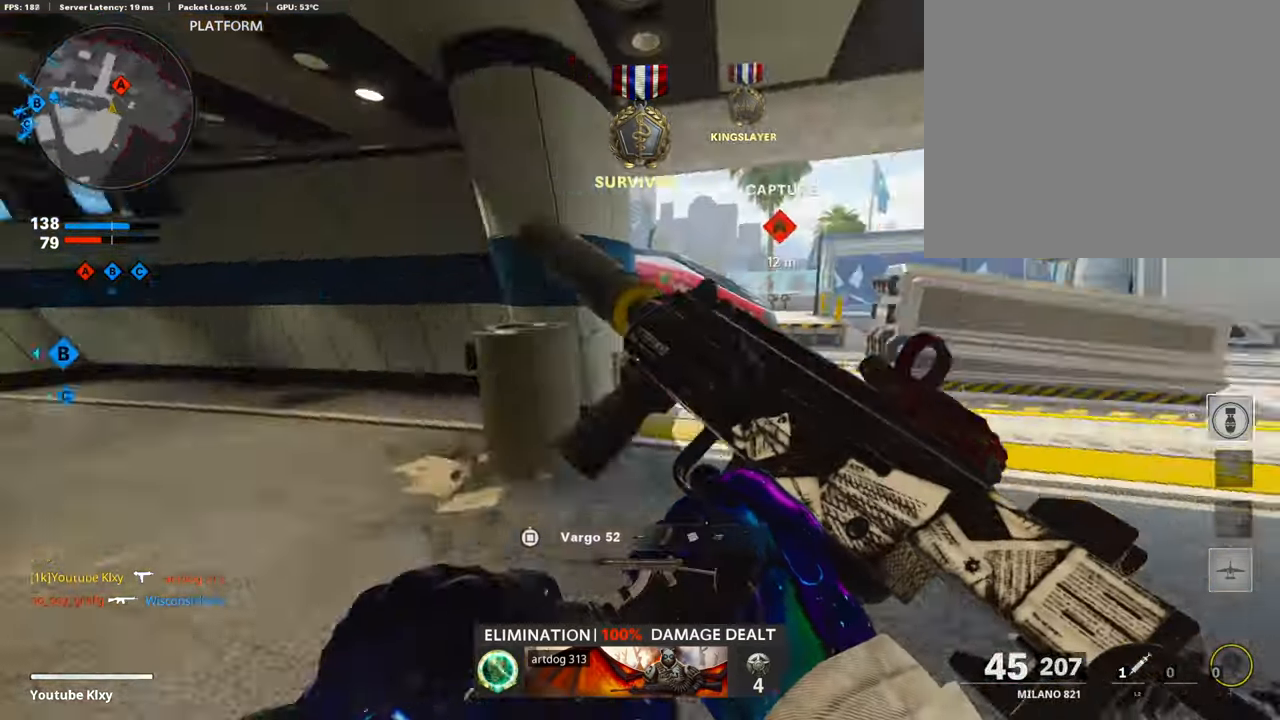
{"buttons": ["TRIANGLE"], "left_stick": "down-left", "right_stick": "center", "events": [[34, "L3", "up"], [85, "left_stick", "down-left"], [85, "right_stick", "center"], [135, "CROSS", "down"], [219, "CROSS", "up"], [303, "TRIANGLE", "down"], [371, "TRIANGLE", "up"], [438, "TRIANGLE", "down"]]}
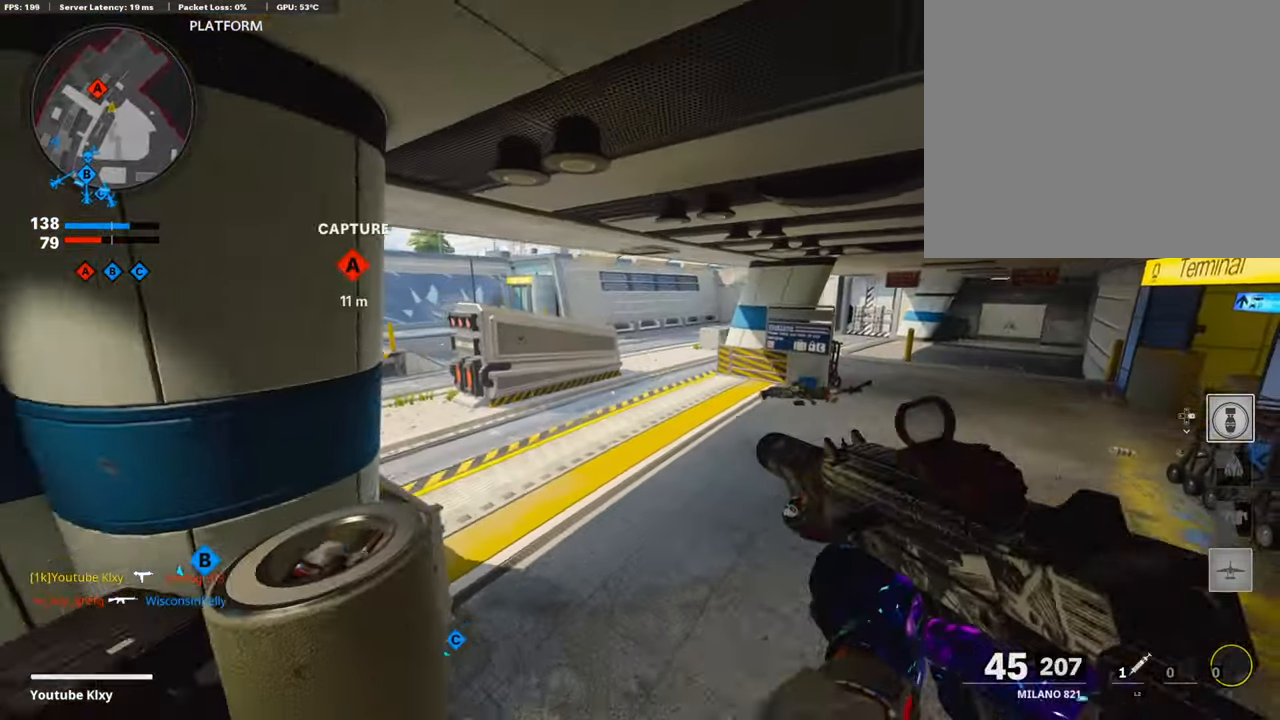
{"buttons": [], "left_stick": "up-left", "right_stick": "center", "events": [[33, "TRIANGLE", "up"], [168, "right_stick", "left"], [354, "left_stick", "up-left"], [505, "right_stick", "center"]]}
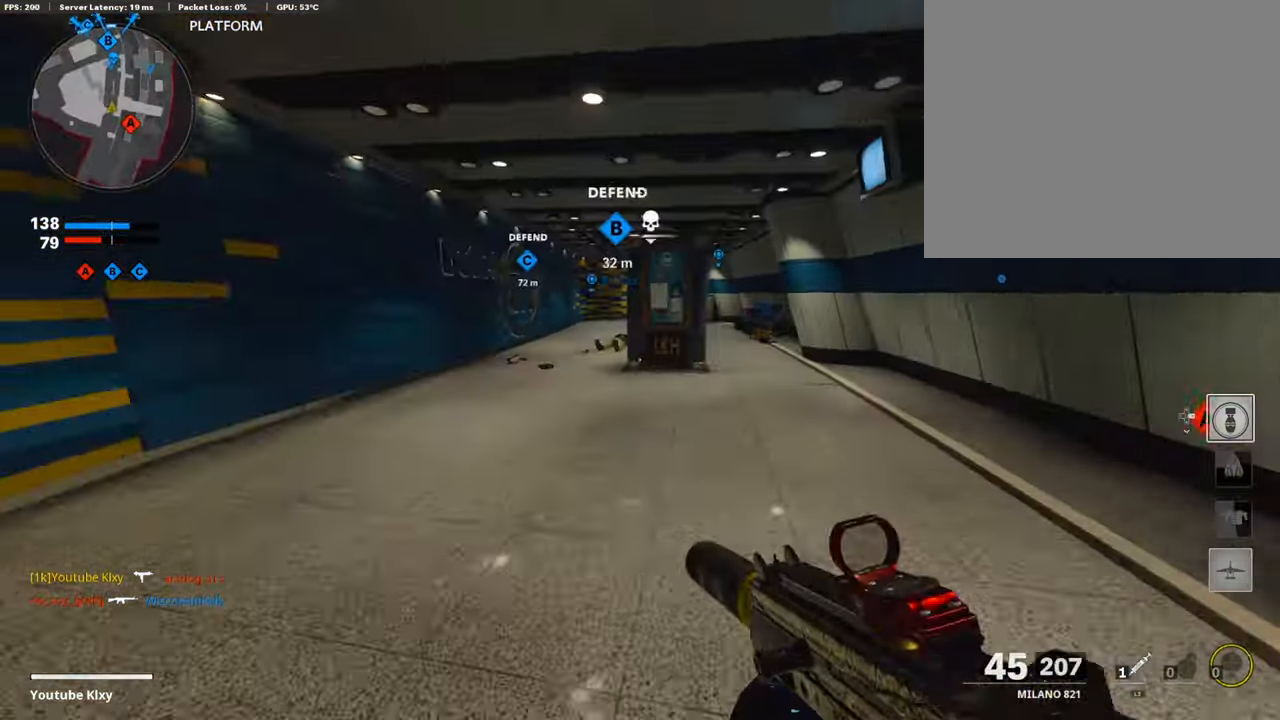
{"buttons": [], "left_stick": "up-left", "right_stick": "center", "events": [[118, "right_stick", "up"], [152, "R3", "down"], [185, "right_stick", "center"], [270, "R3", "up"], [354, "R3", "down"], [388, "L3", "down"], [421, "R3", "up"], [489, "L3", "up"]]}
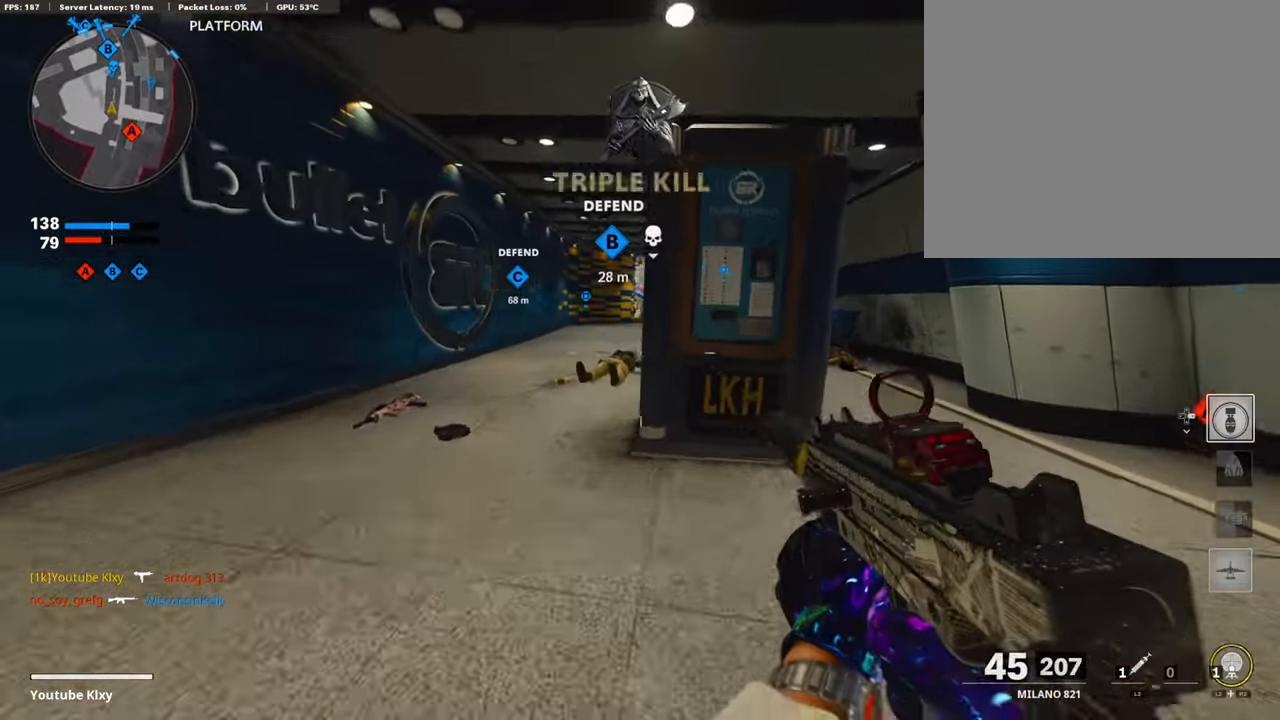
{"buttons": ["CROSS"], "left_stick": "up", "right_stick": "center", "events": [[68, "TRIANGLE", "down"], [152, "TRIANGLE", "up"], [219, "TRIANGLE", "down"], [270, "TRIANGLE", "up"], [371, "left_stick", "up"], [438, "CROSS", "down"]]}
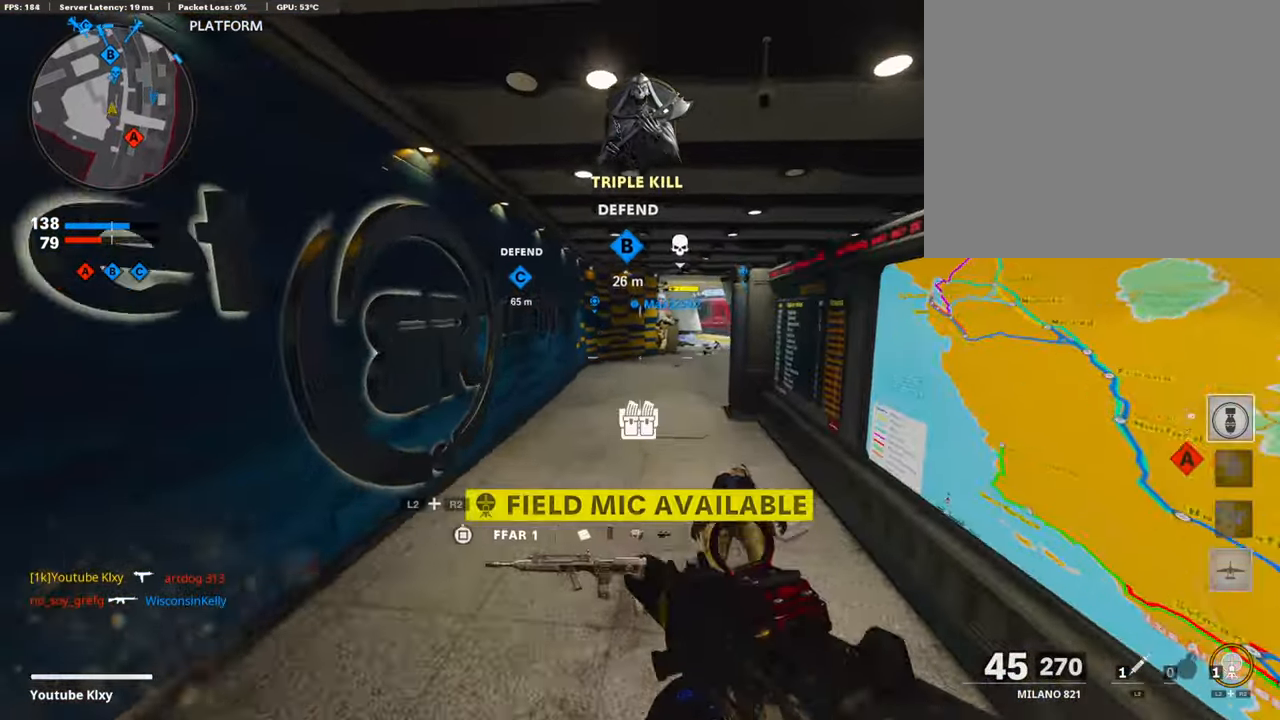
{"buttons": ["L3"], "left_stick": "up-right", "right_stick": "center", "events": [[67, "CROSS", "up"], [67, "left_stick", "up-right"], [135, "TRIANGLE", "down"], [202, "TRIANGLE", "up"], [269, "TRIANGLE", "down"], [337, "TRIANGLE", "up"], [438, "L3", "down"]]}
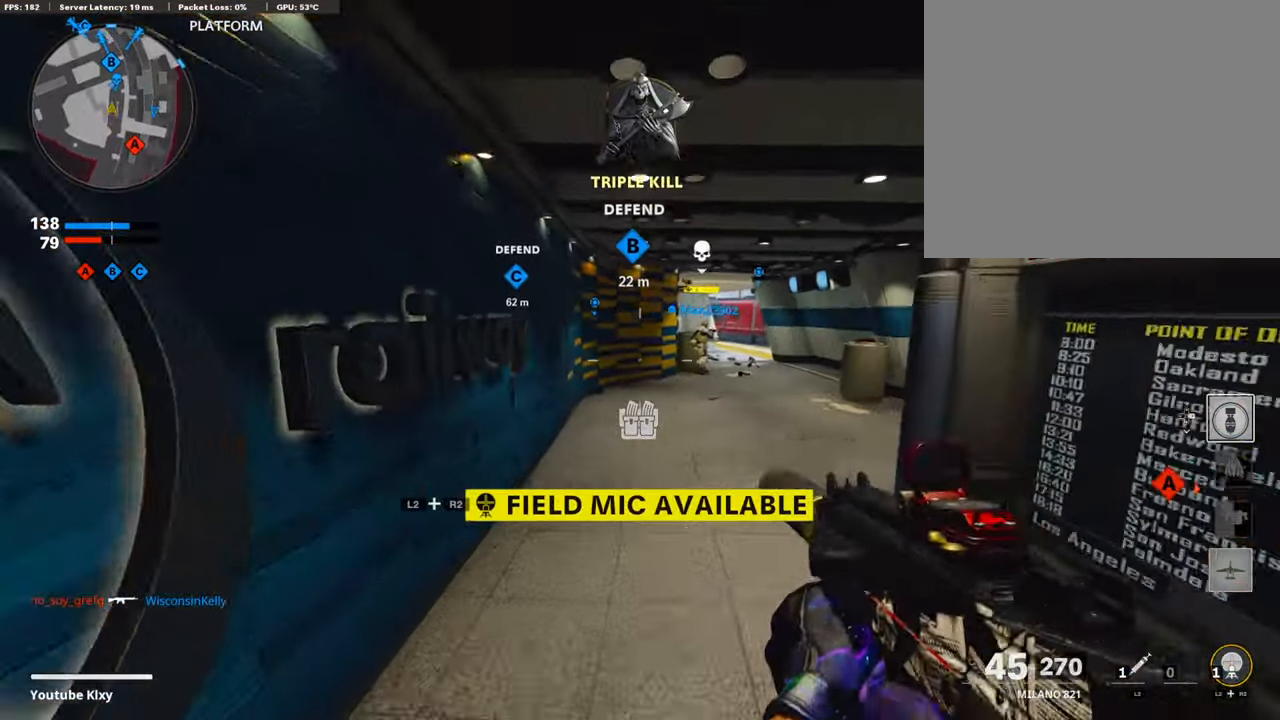
{"buttons": ["L2", "R2"], "left_stick": "up-right", "right_stick": "right", "events": [[169, "L3", "up"], [337, "right_stick", "right"], [388, "L2", "down"], [405, "R2", "down"]]}
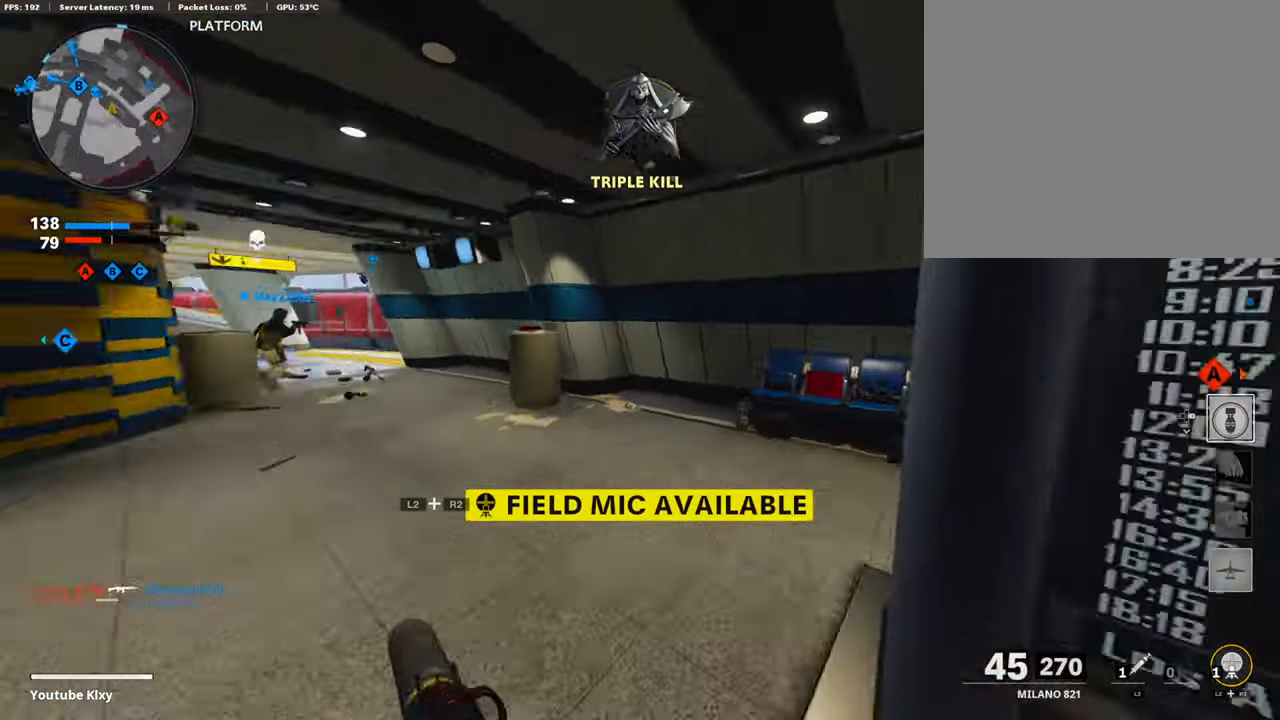
{"buttons": [], "left_stick": "right", "right_stick": "right", "events": [[67, "L2", "up"], [101, "R2", "up"], [168, "left_stick", "down-left"], [235, "right_stick", "center"], [286, "left_stick", "up-left"], [404, "left_stick", "right"], [421, "right_stick", "right"]]}
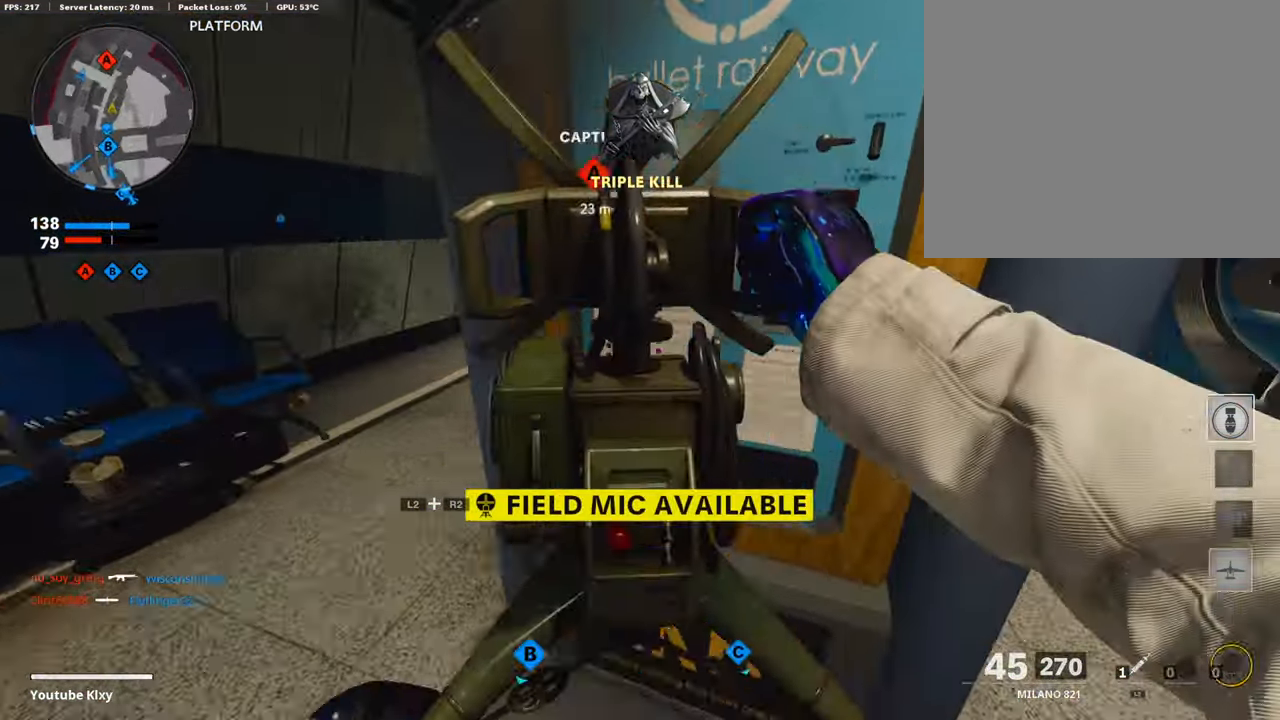
{"buttons": ["L3"], "left_stick": "up", "right_stick": "center", "events": [[34, "right_stick", "center"], [101, "left_stick", "down-left"], [152, "right_stick", "left"], [337, "left_stick", "up-left"], [387, "L3", "down"], [421, "left_stick", "up"], [488, "right_stick", "center"]]}
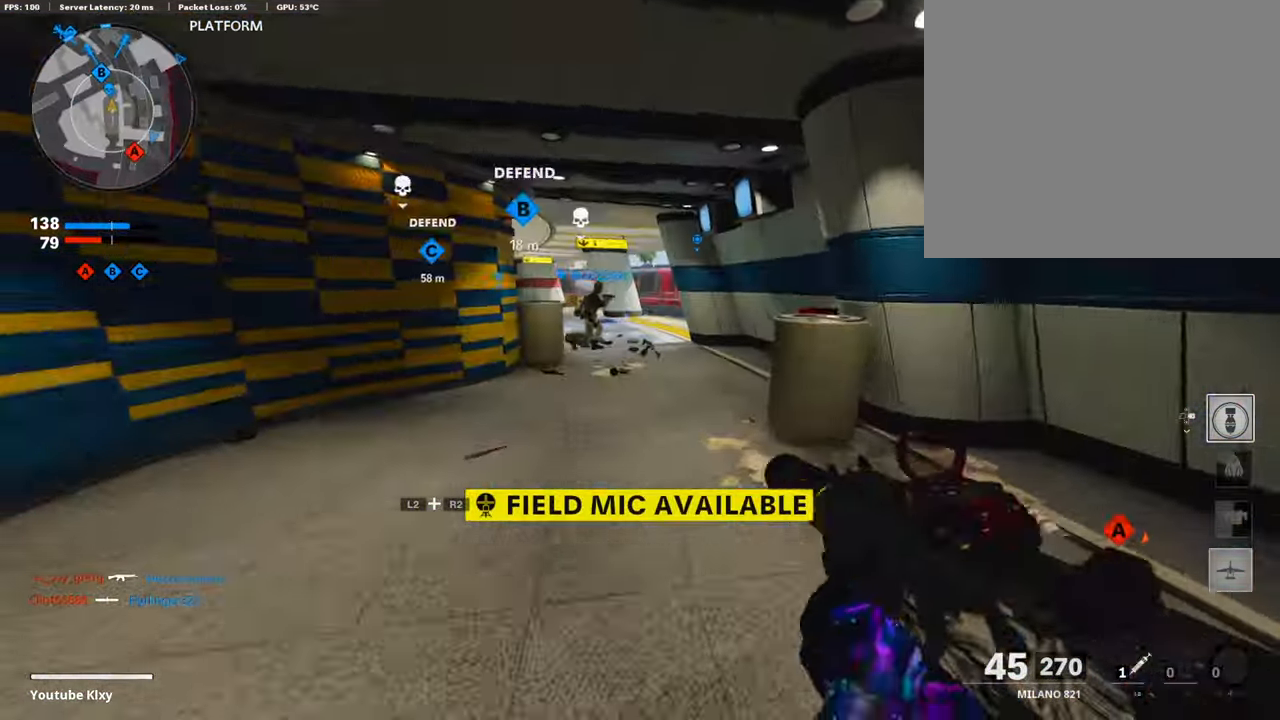
{"buttons": [], "left_stick": "up", "right_stick": "center", "events": [[34, "L3", "up"], [51, "TRIANGLE", "down"], [135, "TRIANGLE", "up"], [169, "TRIANGLE", "down"], [270, "TRIANGLE", "up"]]}
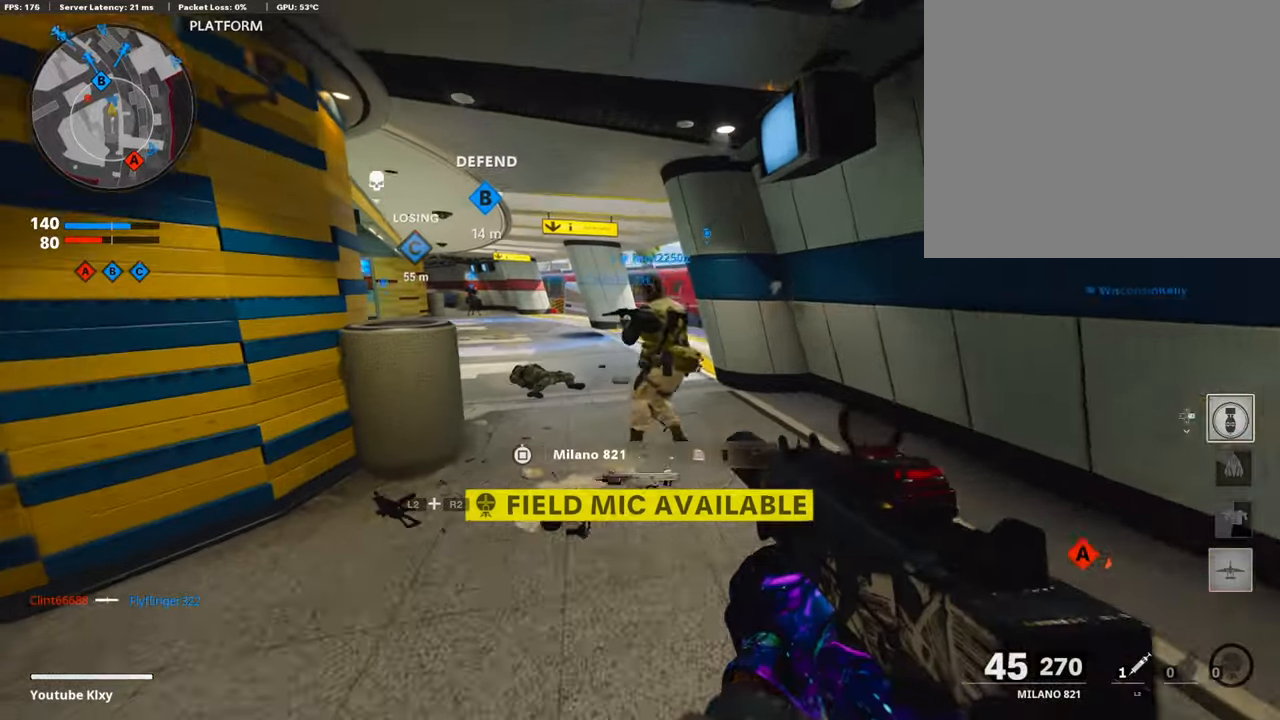
{"buttons": [], "left_stick": "right", "right_stick": "up", "events": [[34, "DPAD_DOWN", "down"], [34, "right_stick", "left"], [118, "DPAD_DOWN", "up"], [202, "right_stick", "center"], [337, "DPAD_RIGHT", "down"], [387, "right_stick", "left"], [438, "DPAD_RIGHT", "up"], [472, "right_stick", "up"], [489, "left_stick", "right"]]}
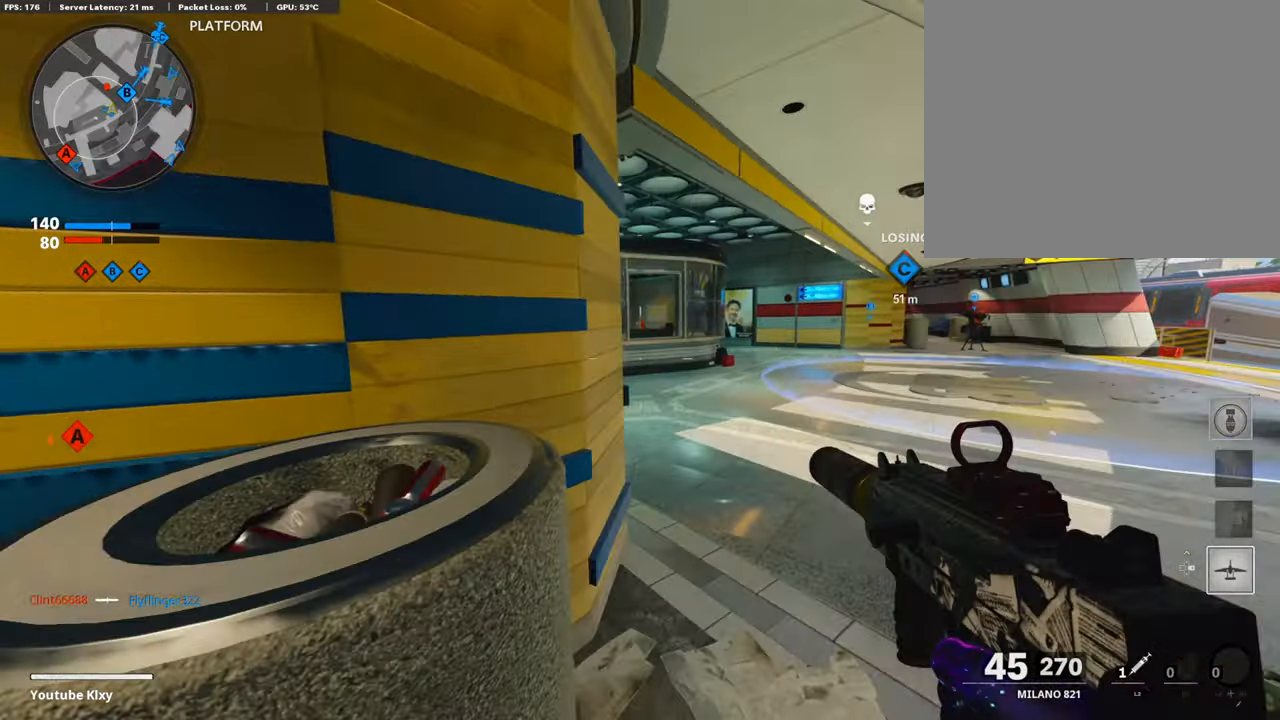
{"buttons": [], "left_stick": "up-right", "right_stick": "center", "events": [[17, "left_stick", "up"], [17, "right_stick", "center"], [34, "left_stick", "down-left"], [219, "left_stick", "left"], [388, "left_stick", "up-right"]]}
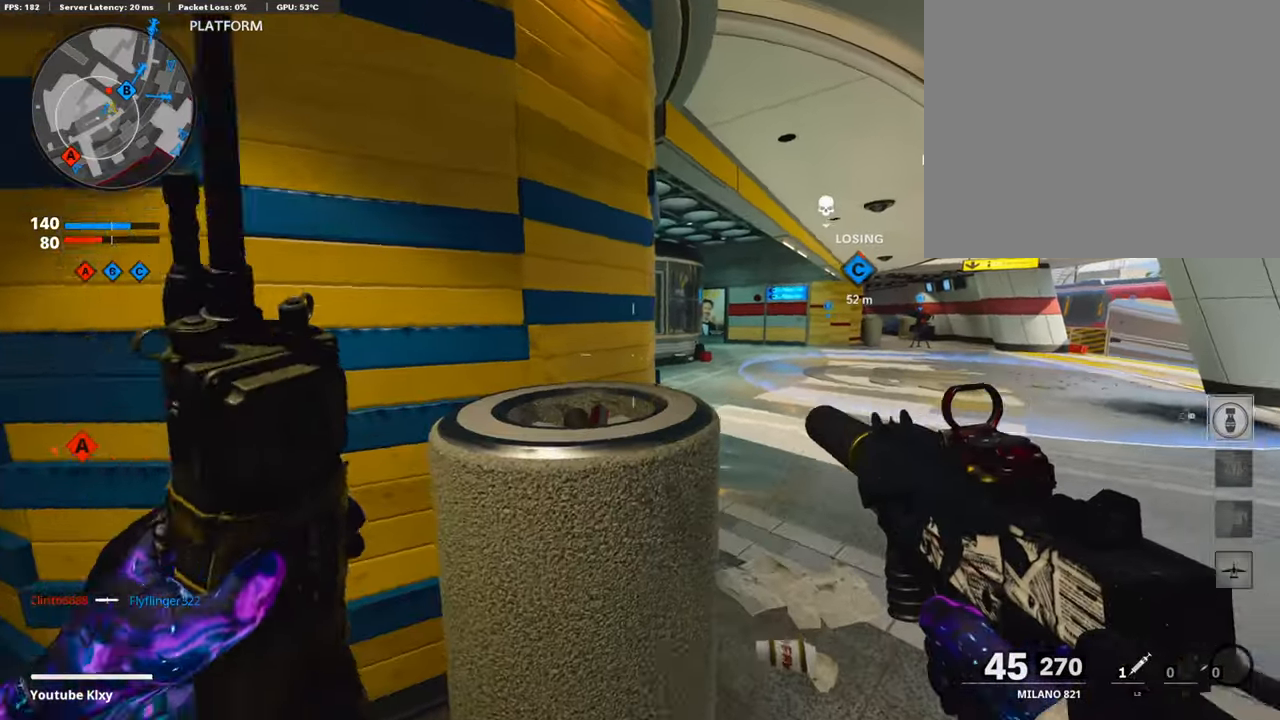
{"buttons": ["L3", "R3"], "left_stick": "up-right", "right_stick": "center", "events": [[84, "L3", "down"], [168, "right_stick", "left"], [438, "R3", "down"], [438, "right_stick", "center"]]}
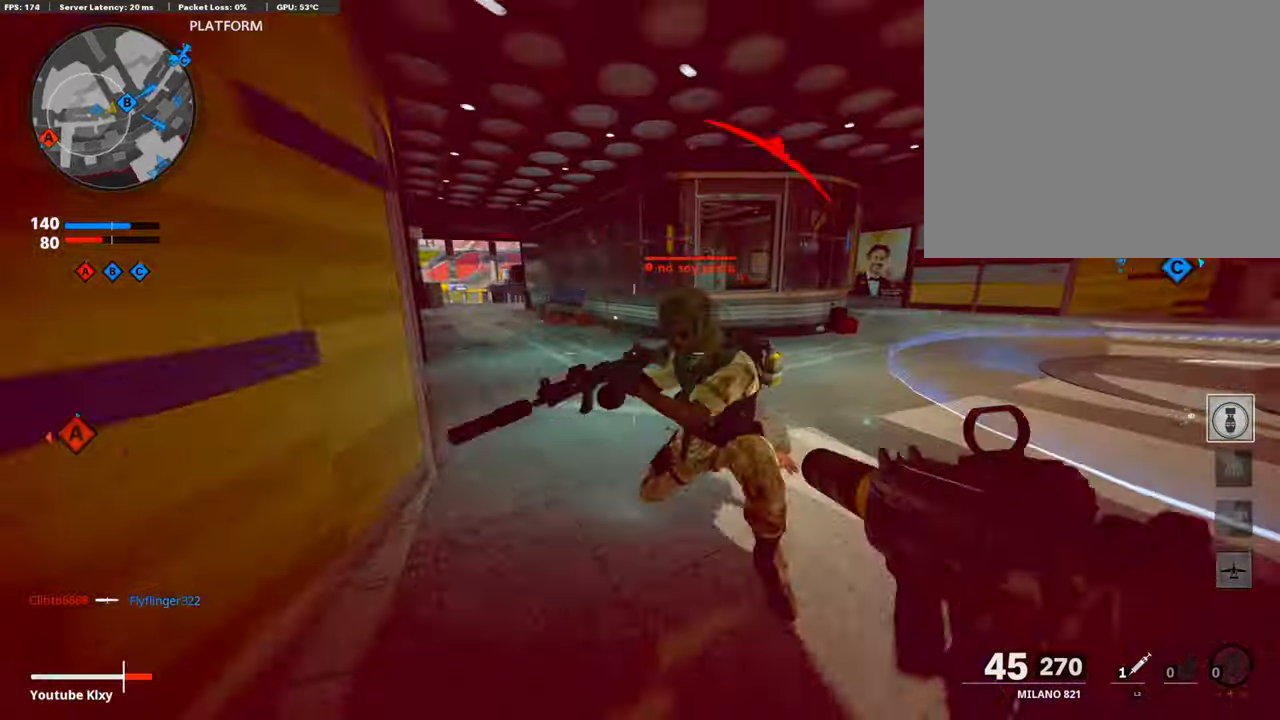
{"buttons": ["L1", "R1", "R3"], "left_stick": "down-right", "right_stick": "up", "events": [[84, "right_stick", "left"], [135, "L3", "up"], [135, "R3", "up"], [236, "left_stick", "down-right"], [287, "R1", "down"], [320, "R3", "down"], [438, "L1", "down"], [438, "right_stick", "up"]]}
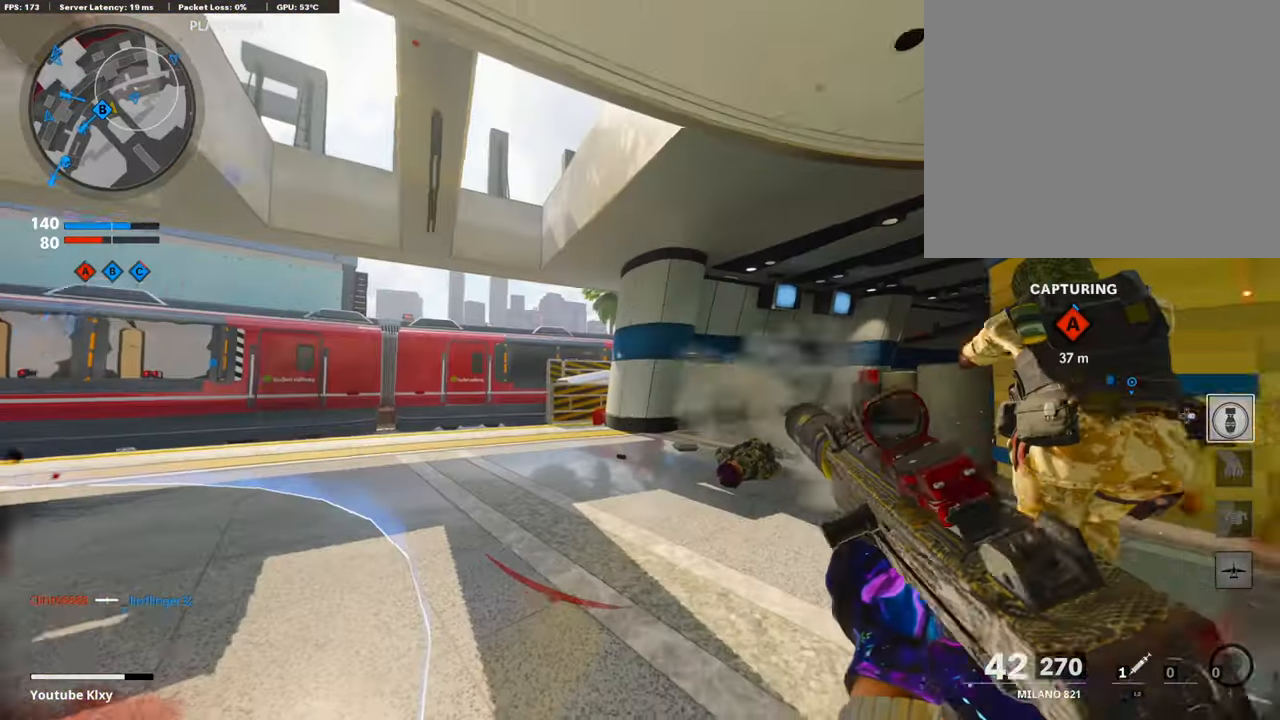
{"buttons": ["R1", "R3"], "left_stick": "center", "right_stick": "center", "events": [[50, "right_stick", "right"], [168, "left_stick", "center"], [235, "right_stick", "center"], [252, "R3", "up"], [269, "L1", "up"], [370, "R3", "down"]]}
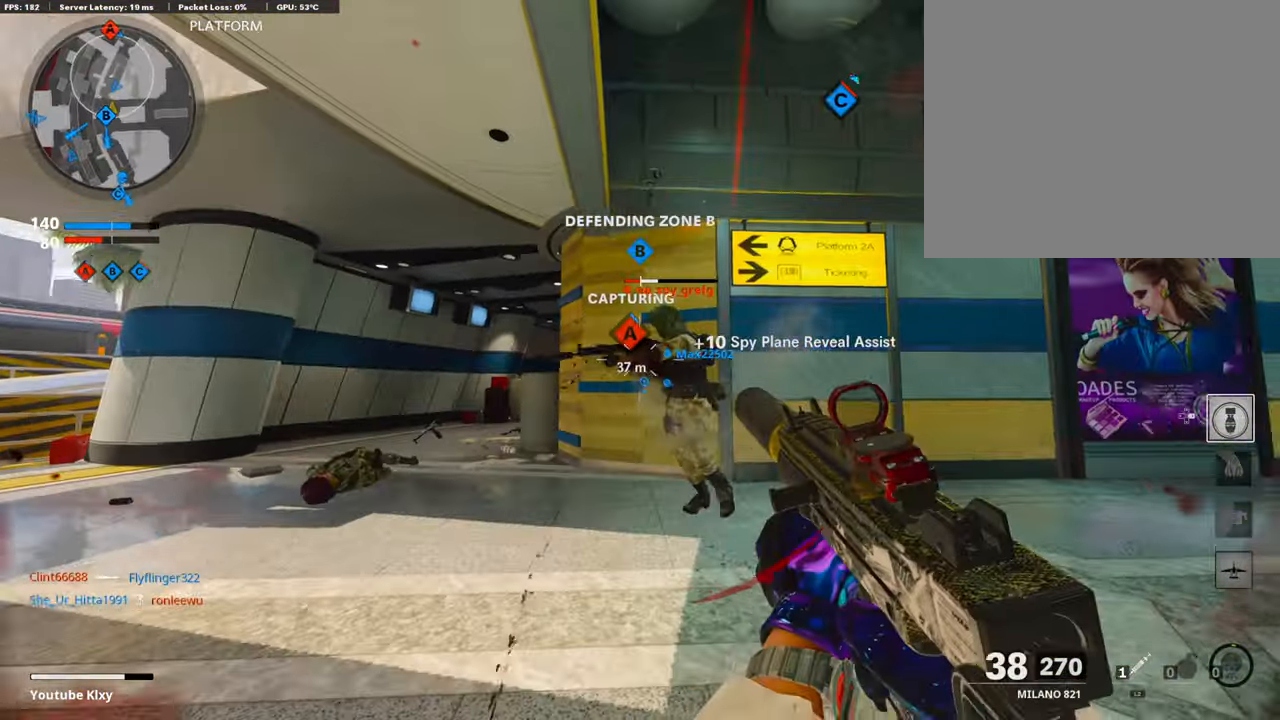
{"buttons": ["L3"], "left_stick": "up-right", "right_stick": "right", "events": [[286, "R1", "up"], [286, "R3", "up"], [303, "left_stick", "up-right"], [320, "right_stick", "down-right"], [354, "L3", "down"], [421, "L3", "up"], [438, "right_stick", "right"], [472, "L3", "down"]]}
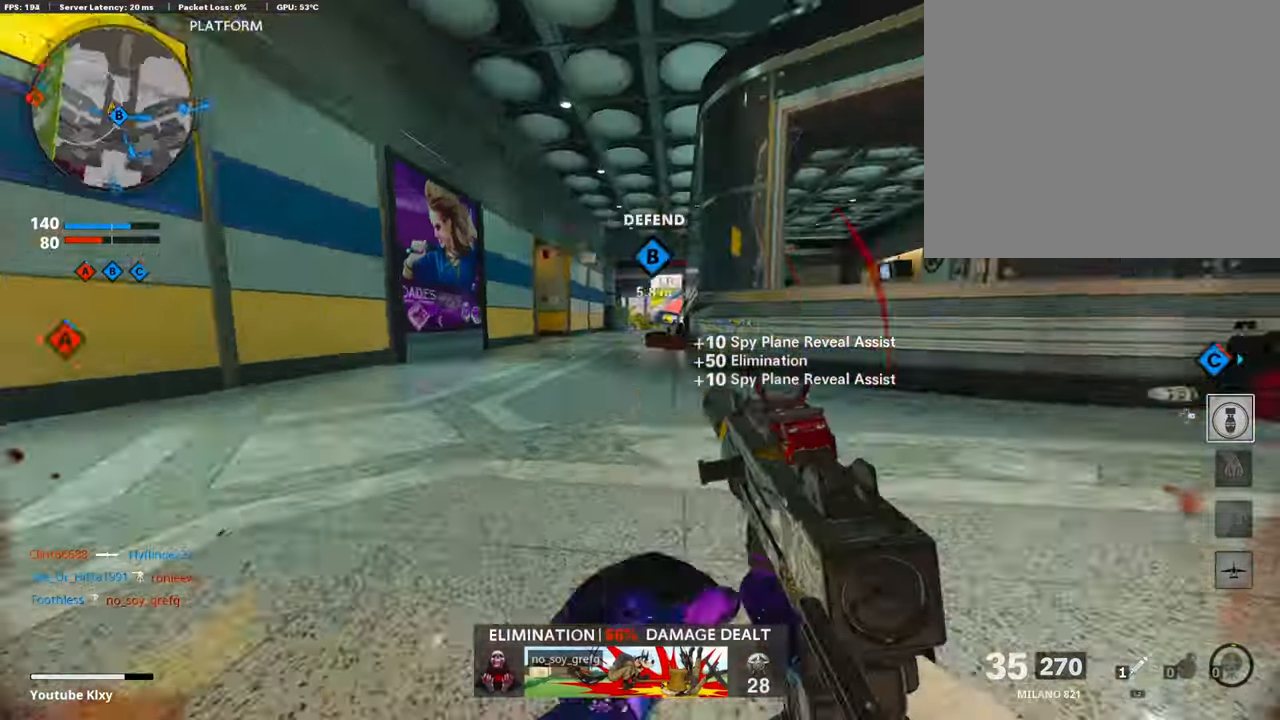
{"buttons": ["L2"], "left_stick": "up-right", "right_stick": "center", "events": [[101, "right_stick", "center"], [287, "right_stick", "right"], [337, "L3", "up"], [405, "right_stick", "center"], [421, "L2", "down"]]}
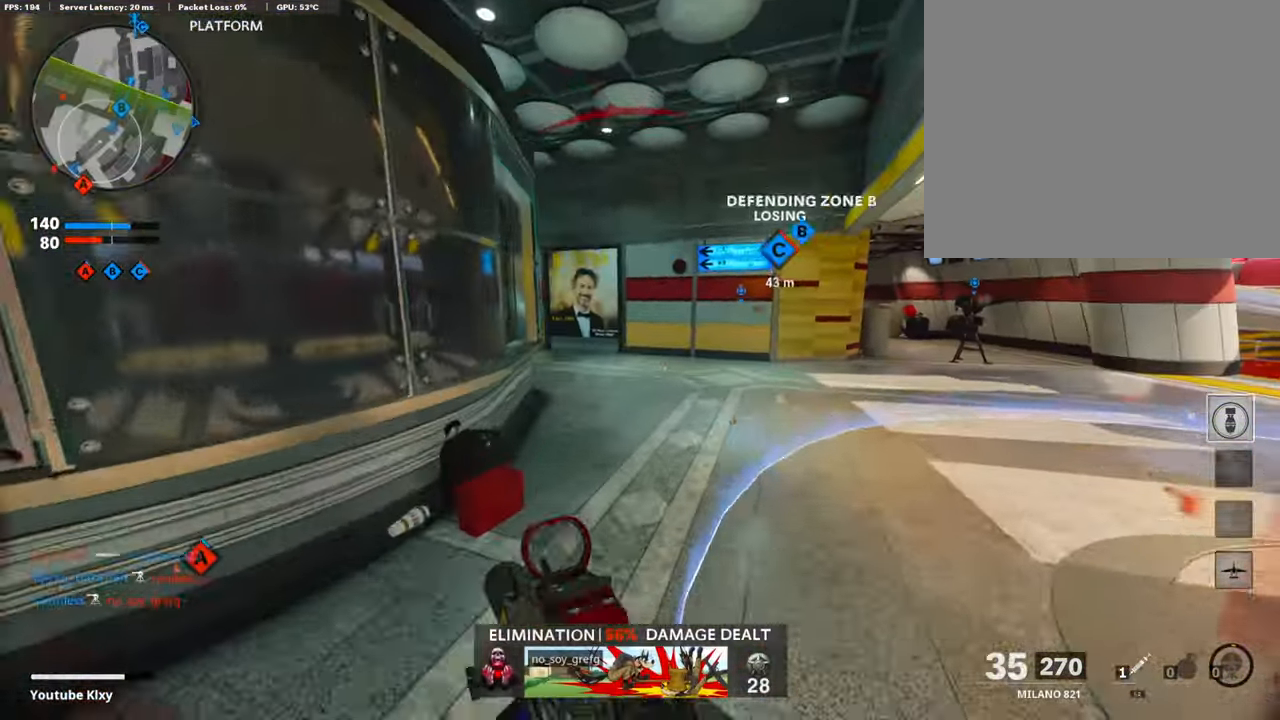
{"buttons": [], "left_stick": "up", "right_stick": "center", "events": [[67, "L2", "up"], [84, "left_stick", "up"]]}
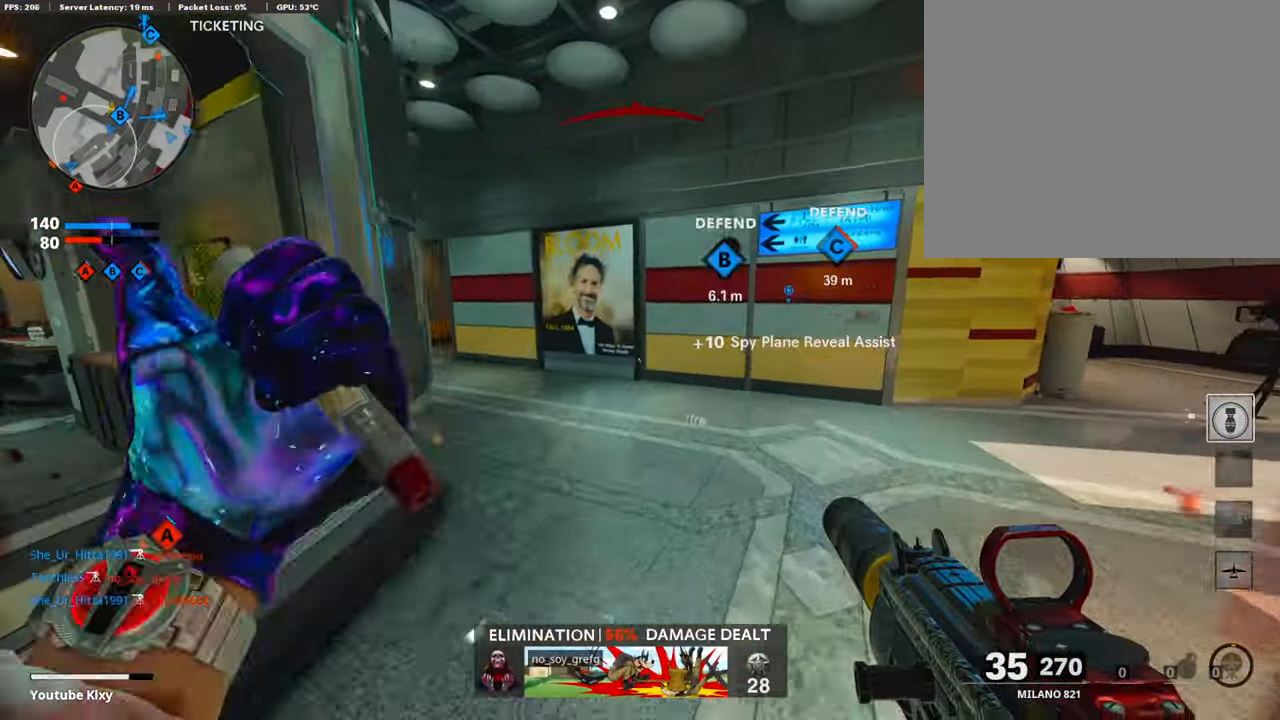
{"buttons": [], "left_stick": "up-right", "right_stick": "center", "events": [[68, "CROSS", "down"], [152, "CROSS", "up"], [169, "right_stick", "left"], [236, "left_stick", "up-left"], [371, "left_stick", "up"], [404, "right_stick", "center"], [472, "left_stick", "up-right"]]}
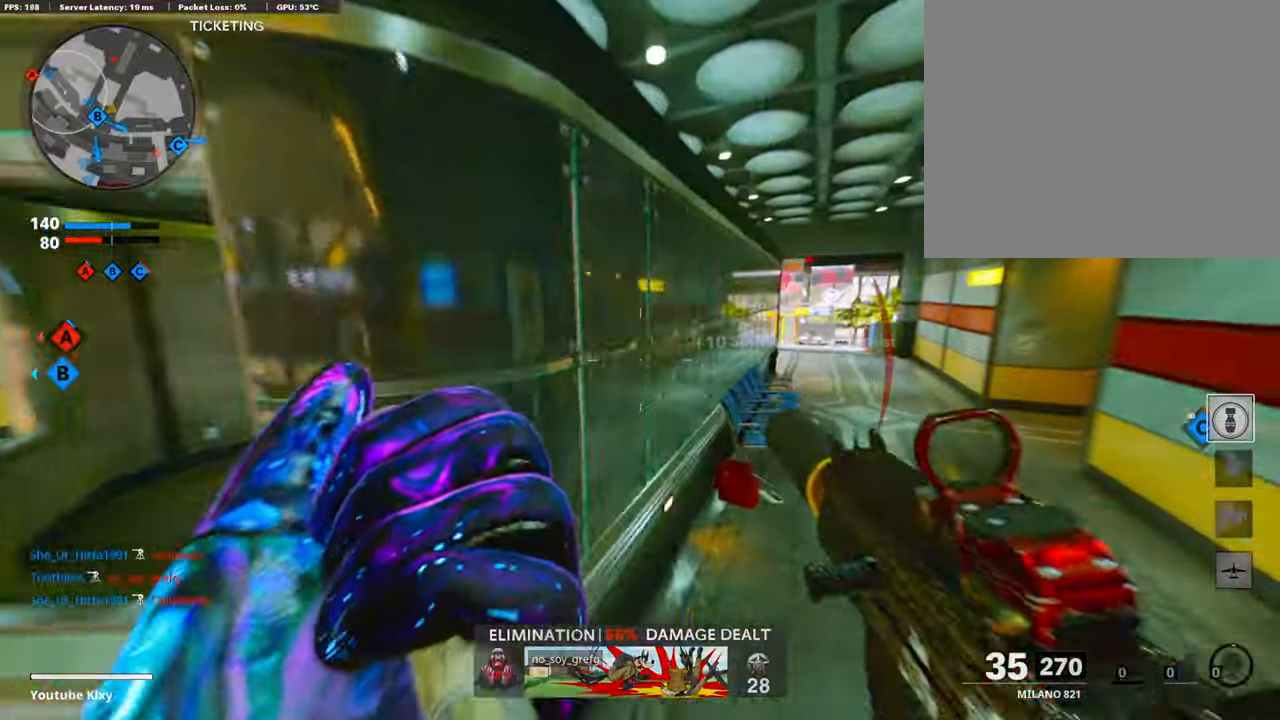
{"buttons": ["R3"], "left_stick": "up-right", "right_stick": "center", "events": [[135, "right_stick", "right"], [203, "L3", "down"], [219, "right_stick", "center"], [303, "L3", "up"], [455, "R3", "down"]]}
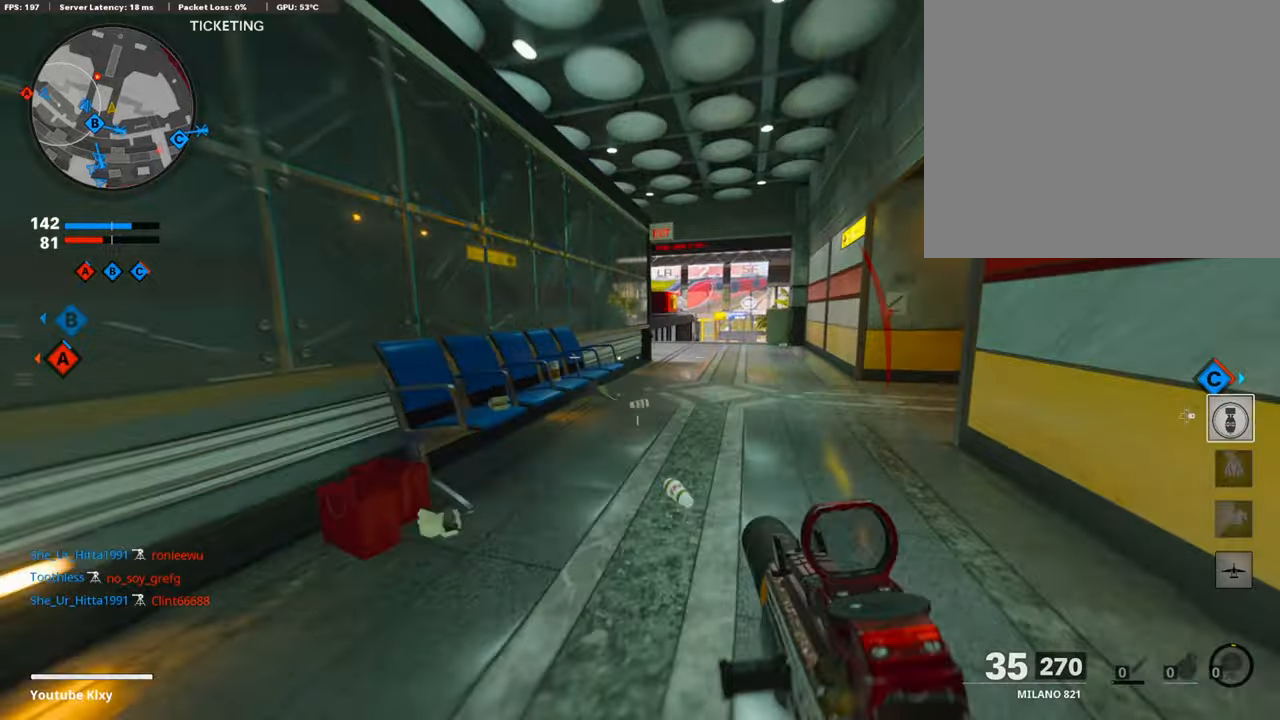
{"buttons": [], "left_stick": "up-right", "right_stick": "center", "events": [[84, "R3", "up"], [253, "R3", "down"], [270, "L3", "down"], [337, "R3", "up"], [354, "L3", "up"]]}
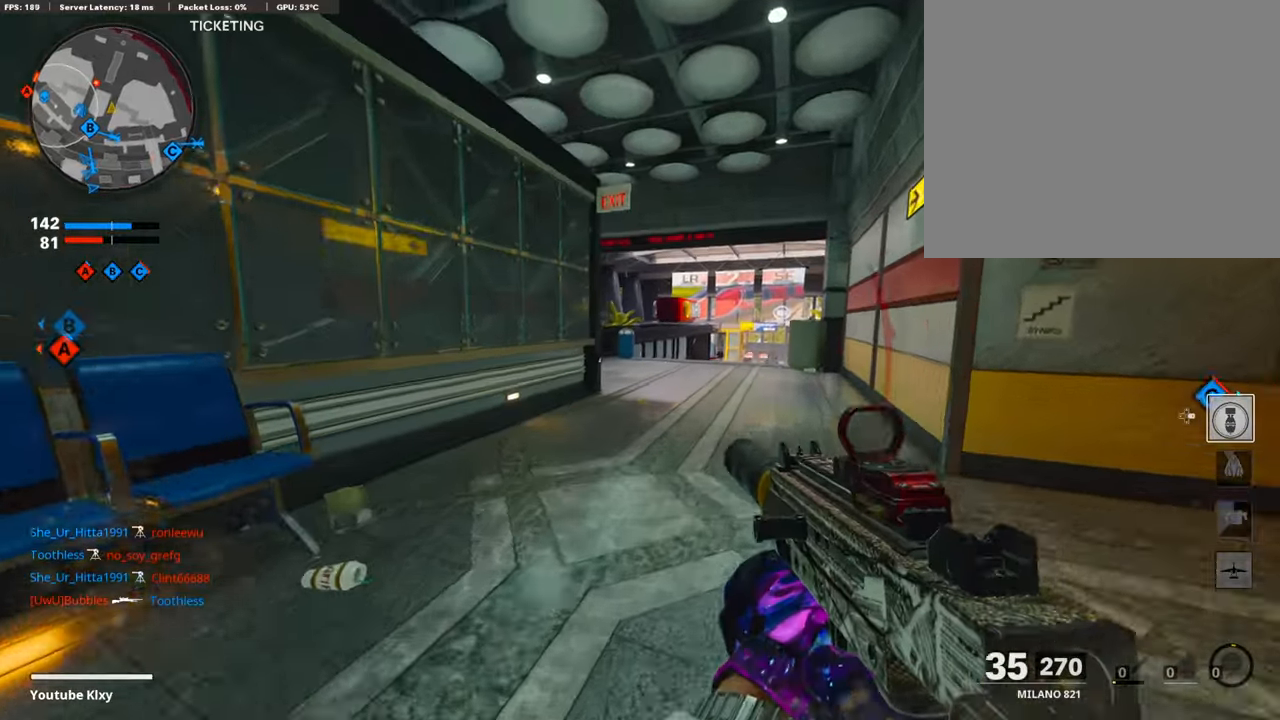
{"buttons": [], "left_stick": "up-right", "right_stick": "left", "events": [[185, "right_stick", "left"], [337, "right_stick", "center"], [387, "right_stick", "left"]]}
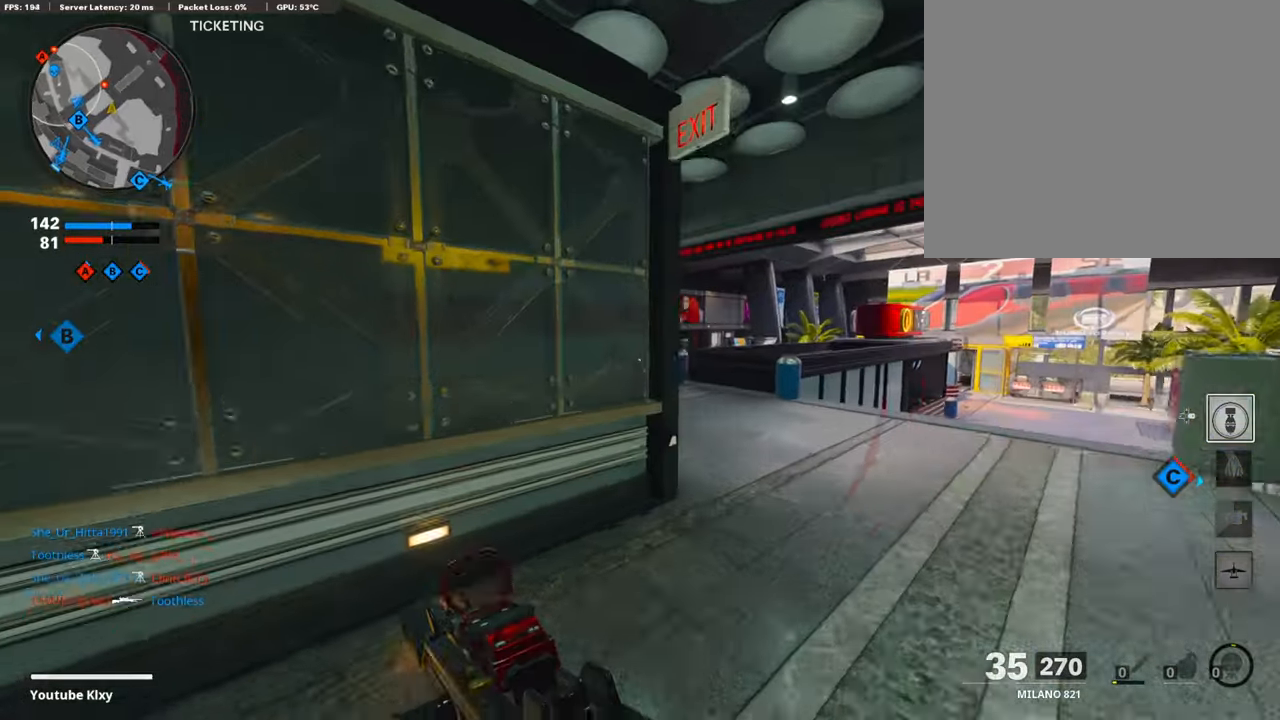
{"buttons": ["L1"], "left_stick": "up-right", "right_stick": "left", "events": [[34, "R3", "down"], [34, "right_stick", "center"], [168, "R3", "up"], [185, "right_stick", "left"], [253, "R3", "down"], [253, "right_stick", "center"], [269, "L3", "down"], [337, "L1", "down"], [337, "R3", "up"], [387, "L3", "up"], [438, "right_stick", "left"]]}
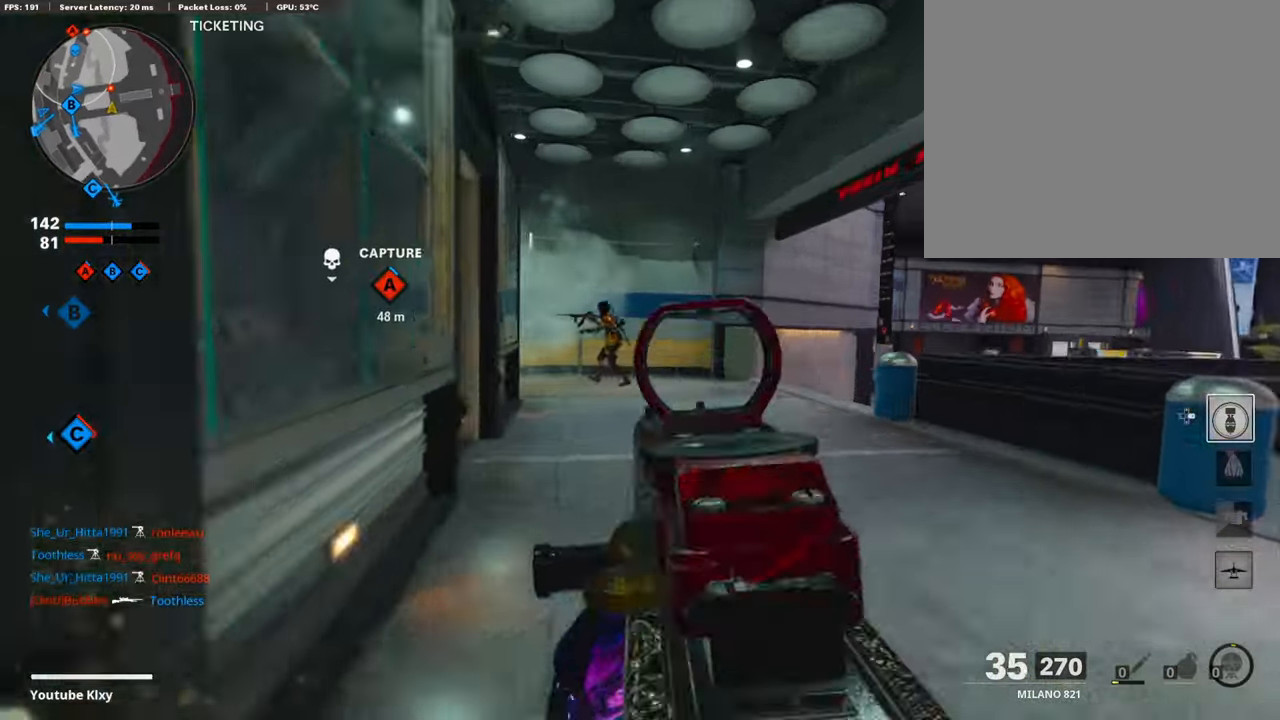
{"buttons": ["L1", "R1"], "left_stick": "up-right", "right_stick": "down-right", "events": [[17, "right_stick", "up-left"], [34, "left_stick", "up"], [51, "R1", "down"], [169, "right_stick", "left"], [337, "left_stick", "up-right"], [371, "right_stick", "down-right"]]}
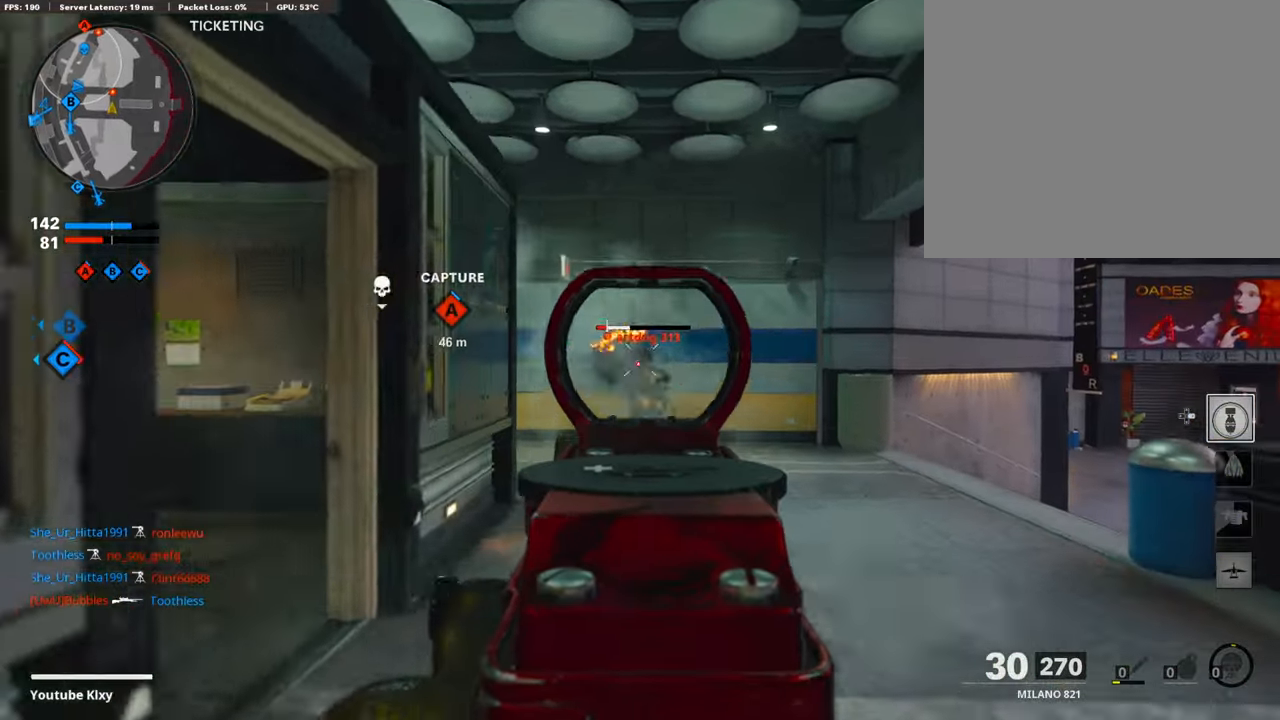
{"buttons": ["L3"], "left_stick": "up", "right_stick": "center", "events": [[135, "right_stick", "center"], [151, "left_stick", "up-left"], [202, "right_stick", "left"], [269, "right_stick", "center"], [303, "L1", "up"], [320, "SQUARE", "down"], [354, "left_stick", "up"], [404, "R1", "up"], [404, "SQUARE", "up"], [455, "L3", "down"]]}